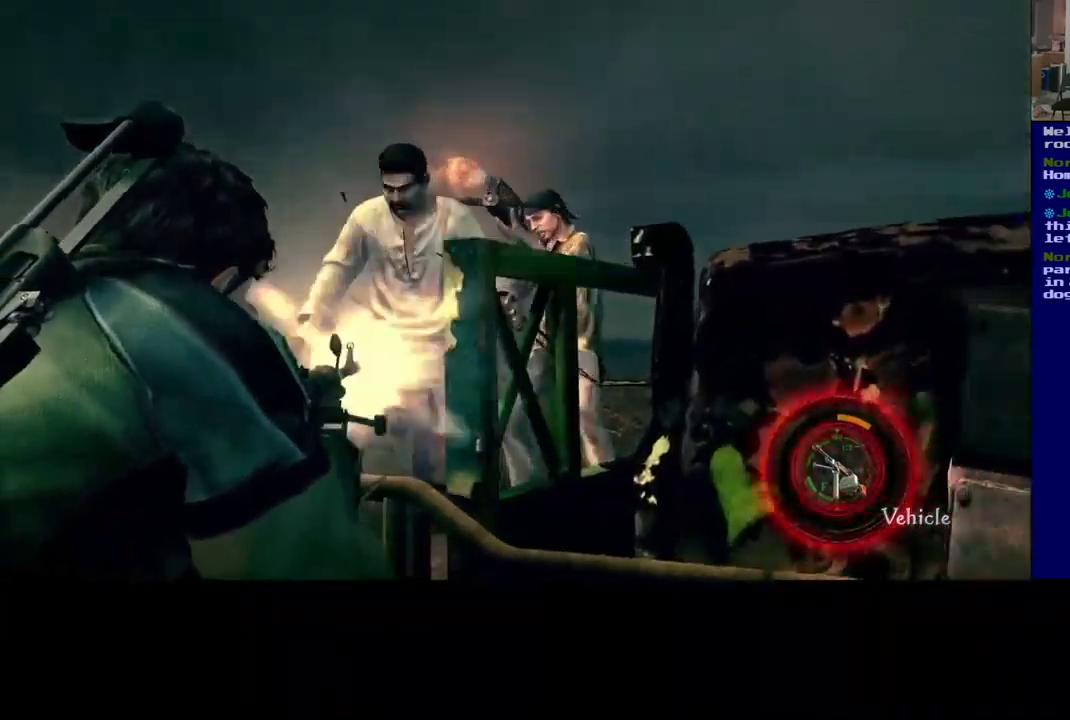
Gameplay with a controller (Xbox layout); each line is a JSON object with the inputs held at the frame after it. "events" lists button and stick changes between this image and that frame as [ms after this image, input, new state], when the widget could be followed in between. Not read: R2 R3.
{"buttons": [], "left_stick": "center", "right_stick": "left", "events": [[83, "right_stick", "center"], [250, "right_stick", "up-right"], [383, "right_stick", "up-left"], [483, "right_stick", "left"]]}
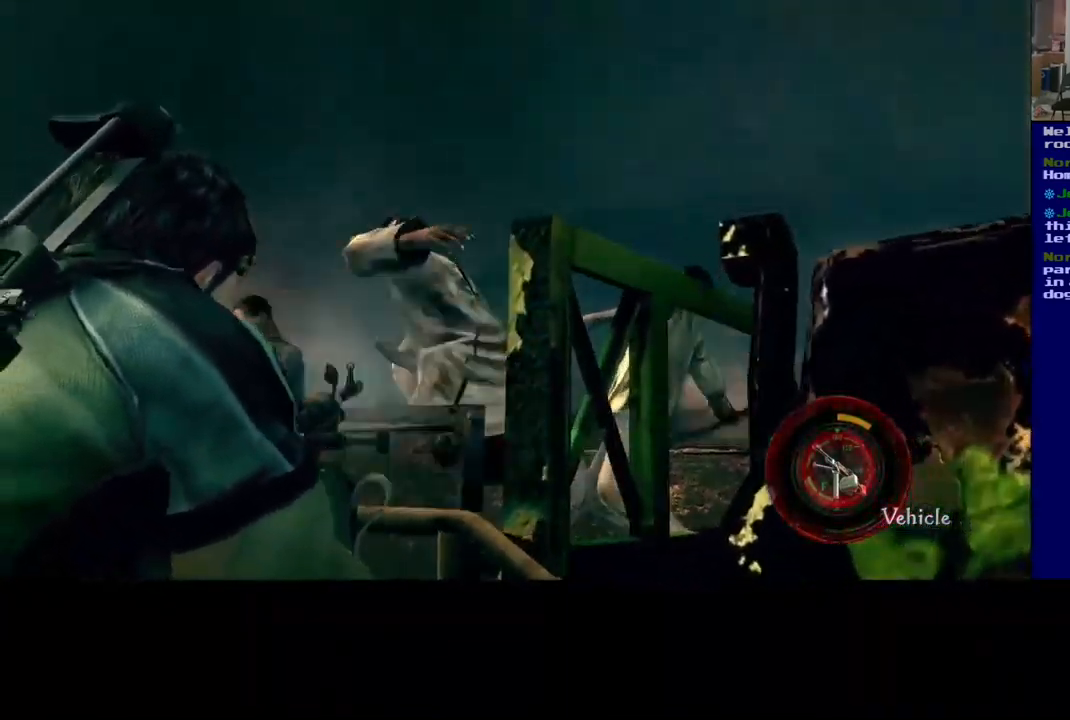
{"buttons": [], "left_stick": "center", "right_stick": "down-left", "events": [[200, "right_stick", "down"], [250, "right_stick", "down-right"], [483, "right_stick", "down-left"]]}
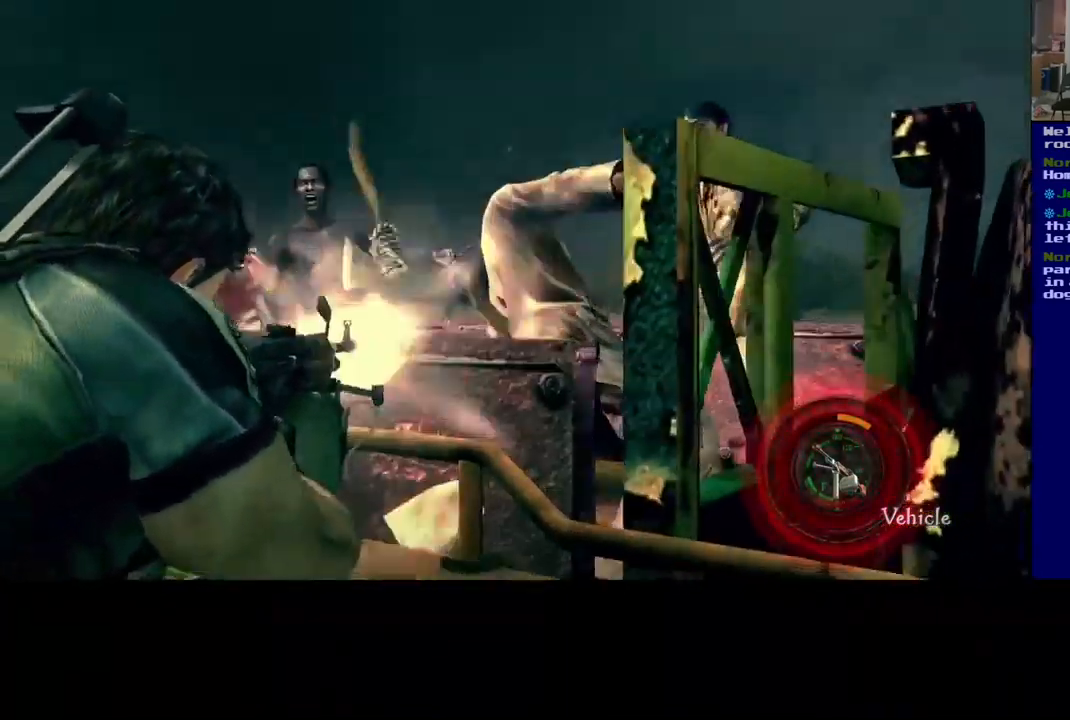
{"buttons": [], "left_stick": "center", "right_stick": "right", "events": [[67, "right_stick", "left"], [250, "right_stick", "up-left"], [434, "right_stick", "right"]]}
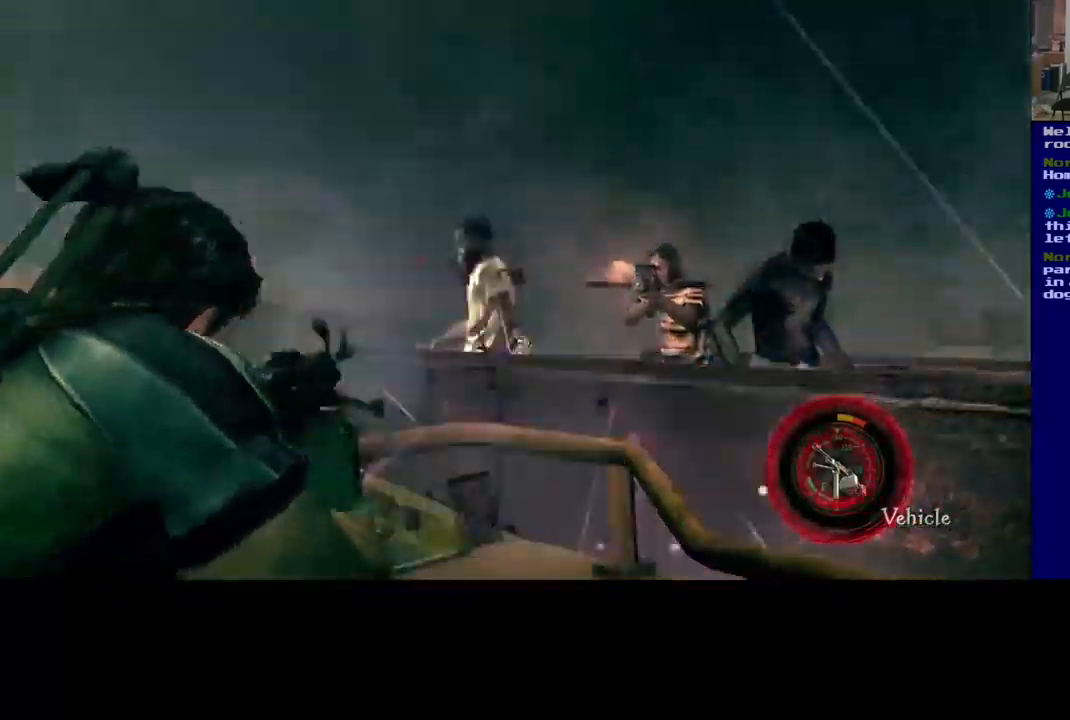
{"buttons": [], "left_stick": "center", "right_stick": "left", "events": [[434, "right_stick", "left"]]}
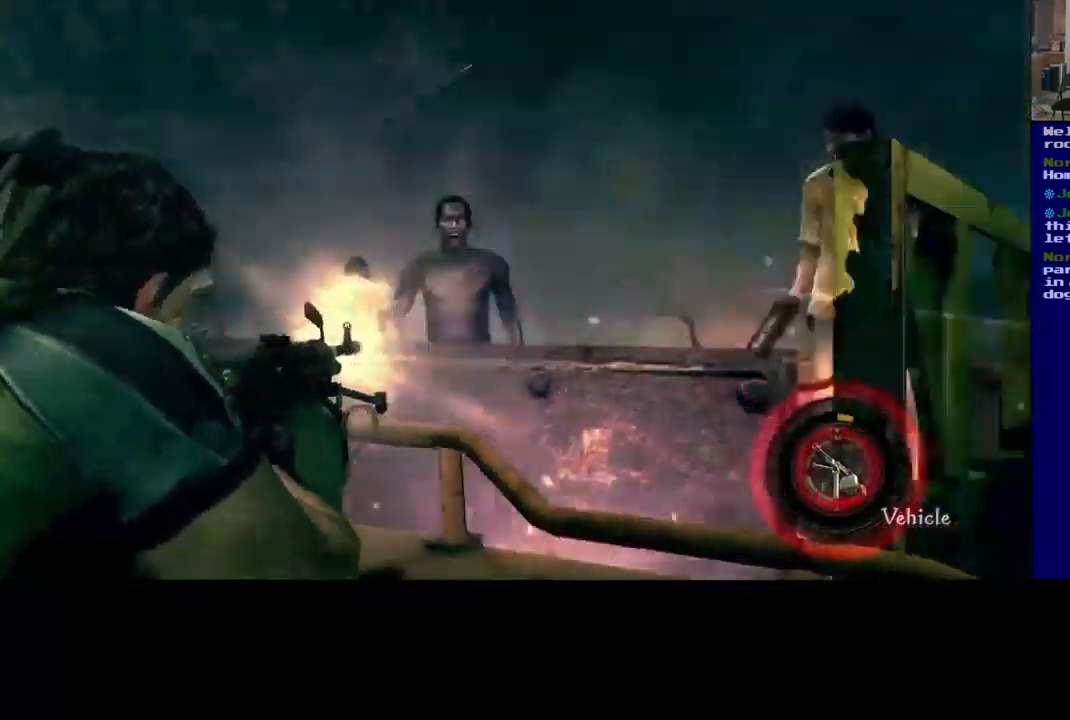
{"buttons": [], "left_stick": "center", "right_stick": "right", "events": [[450, "right_stick", "right"]]}
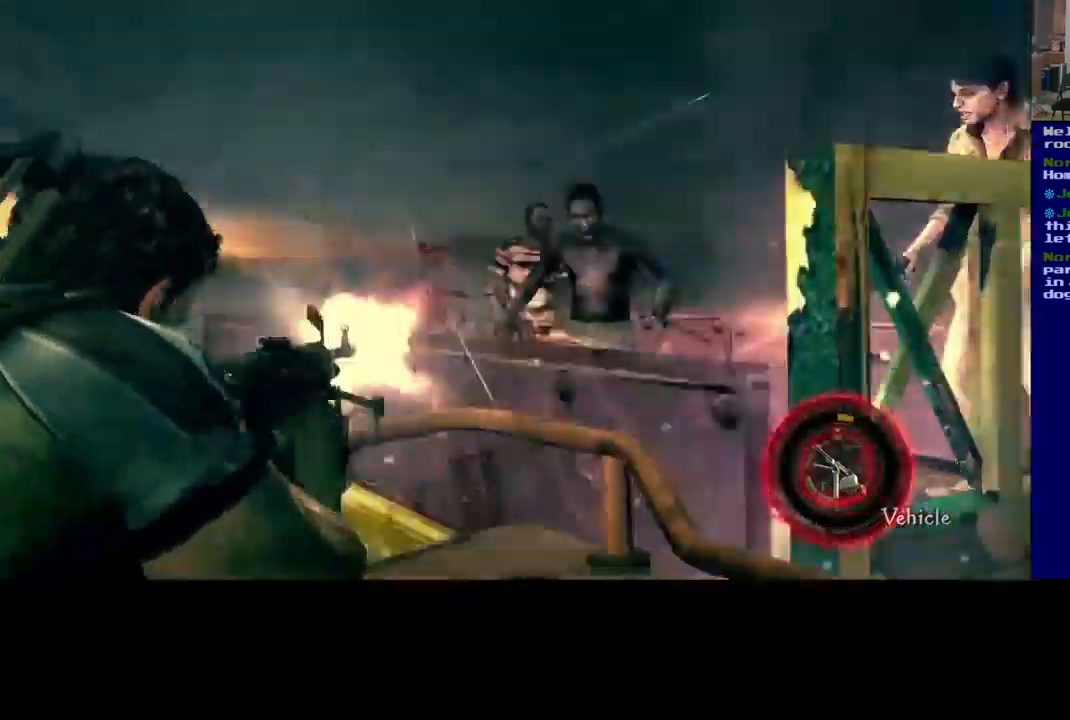
{"buttons": [], "left_stick": "center", "right_stick": "center", "events": [[100, "right_stick", "left"], [234, "right_stick", "up-left"], [500, "right_stick", "center"]]}
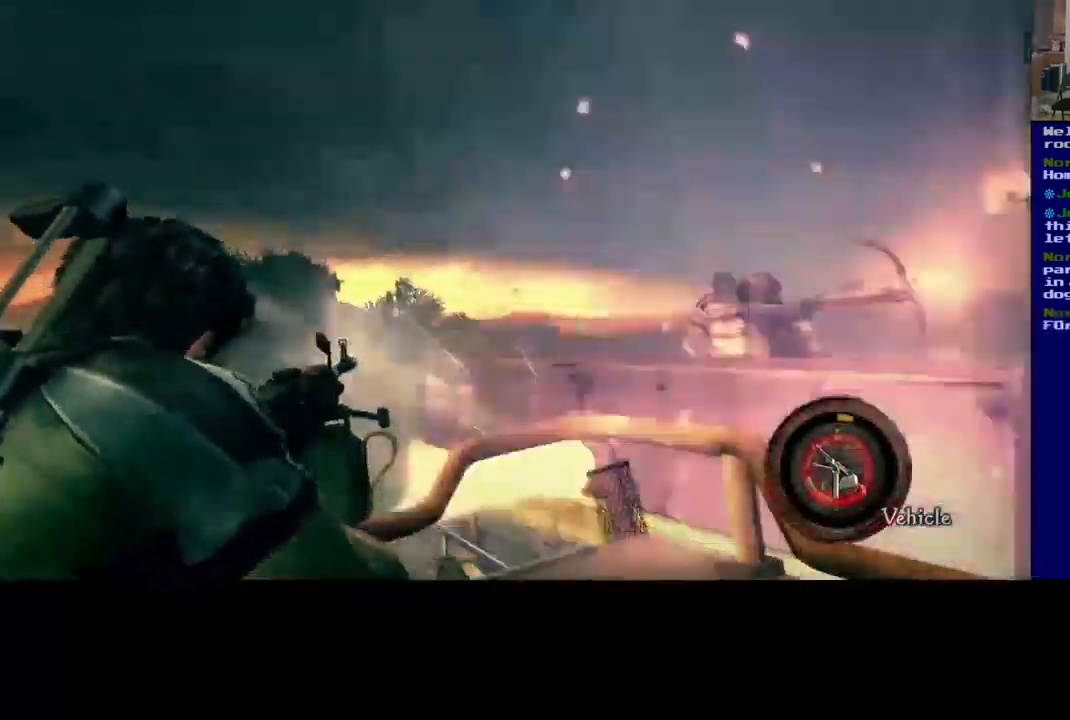
{"buttons": [], "left_stick": "center", "right_stick": "right", "events": [[84, "right_stick", "right"]]}
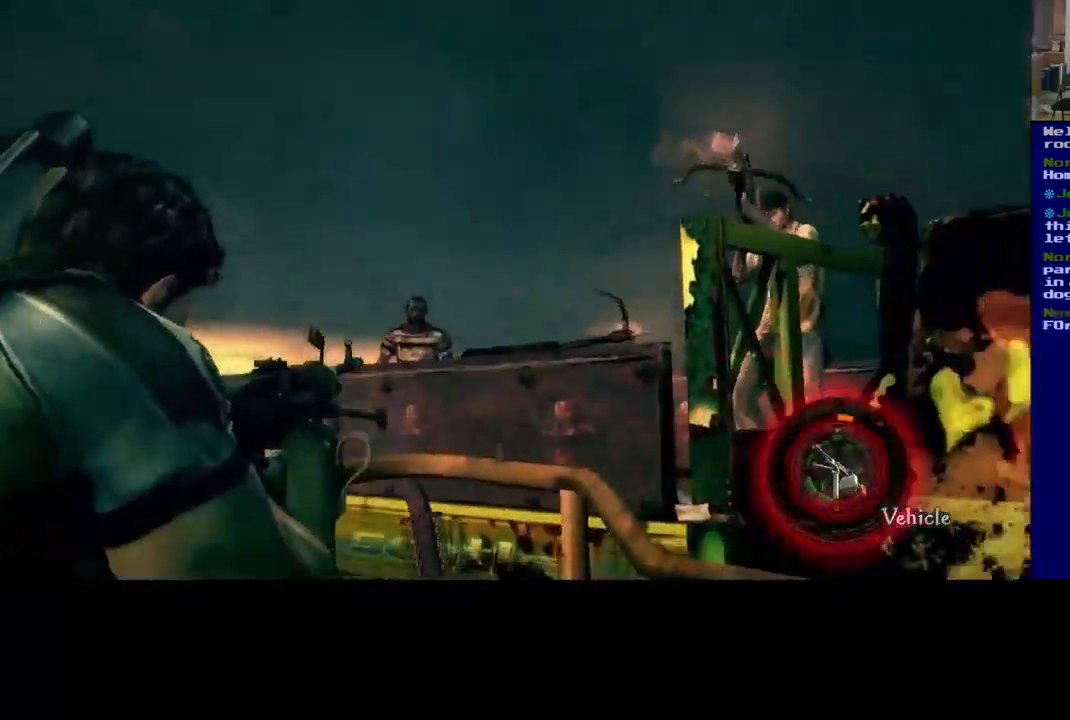
{"buttons": [], "left_stick": "center", "right_stick": "center", "events": [[217, "right_stick", "center"], [300, "right_stick", "left"], [434, "right_stick", "center"]]}
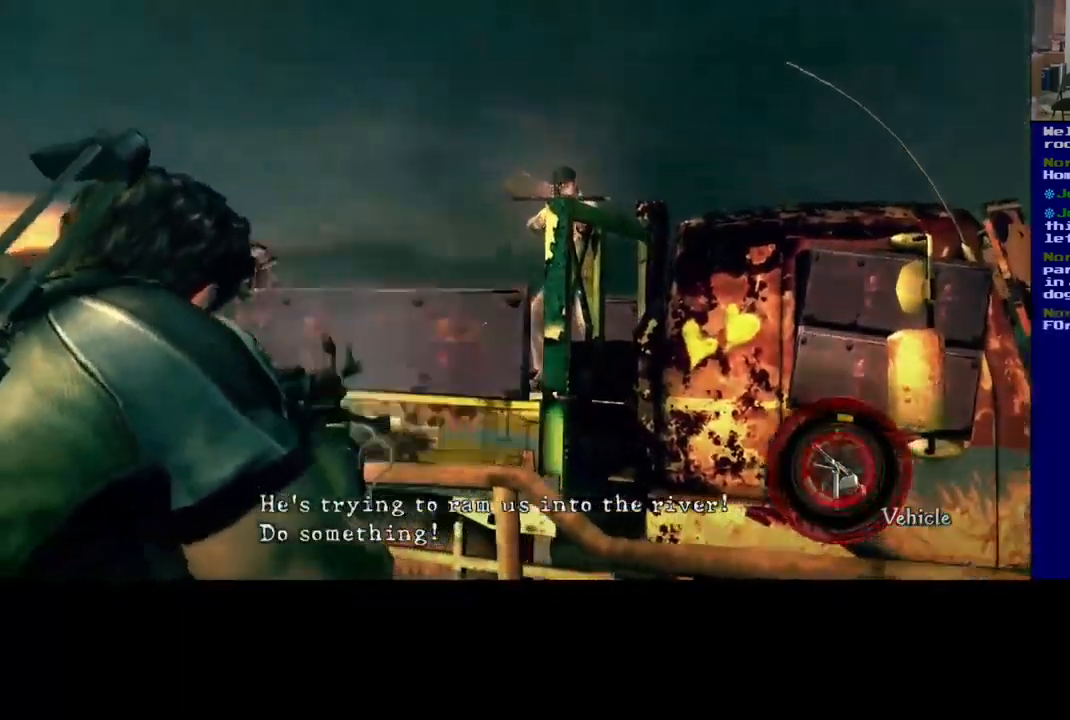
{"buttons": [], "left_stick": "center", "right_stick": "down-left", "events": [[67, "right_stick", "up-right"], [234, "right_stick", "right"], [384, "right_stick", "center"], [450, "right_stick", "down-left"]]}
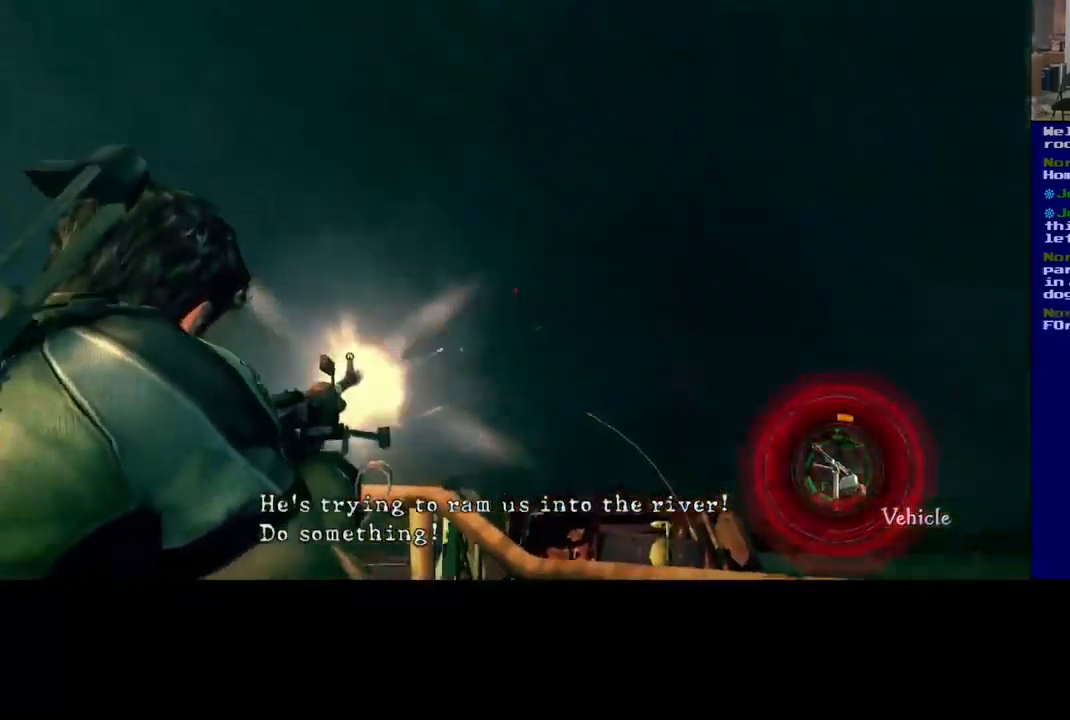
{"buttons": [], "left_stick": "center", "right_stick": "down-right", "events": [[317, "right_stick", "down-right"]]}
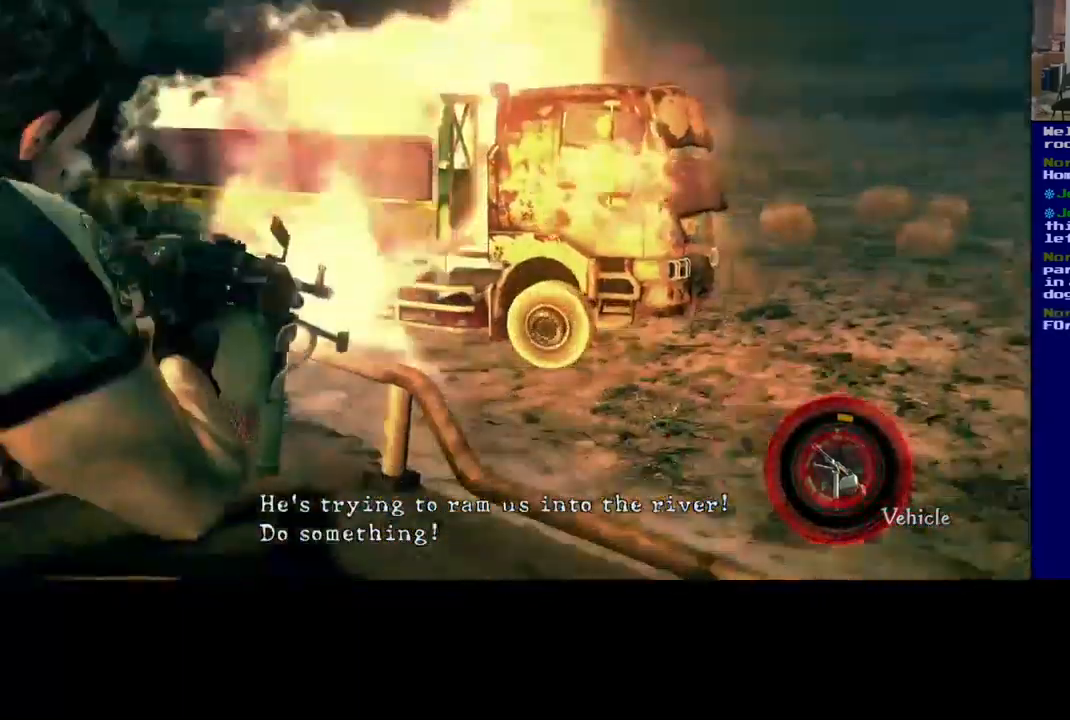
{"buttons": [], "left_stick": "center", "right_stick": "center", "events": [[150, "right_stick", "down-left"], [267, "right_stick", "up-left"], [317, "right_stick", "center"], [417, "right_stick", "up-left"], [500, "right_stick", "center"]]}
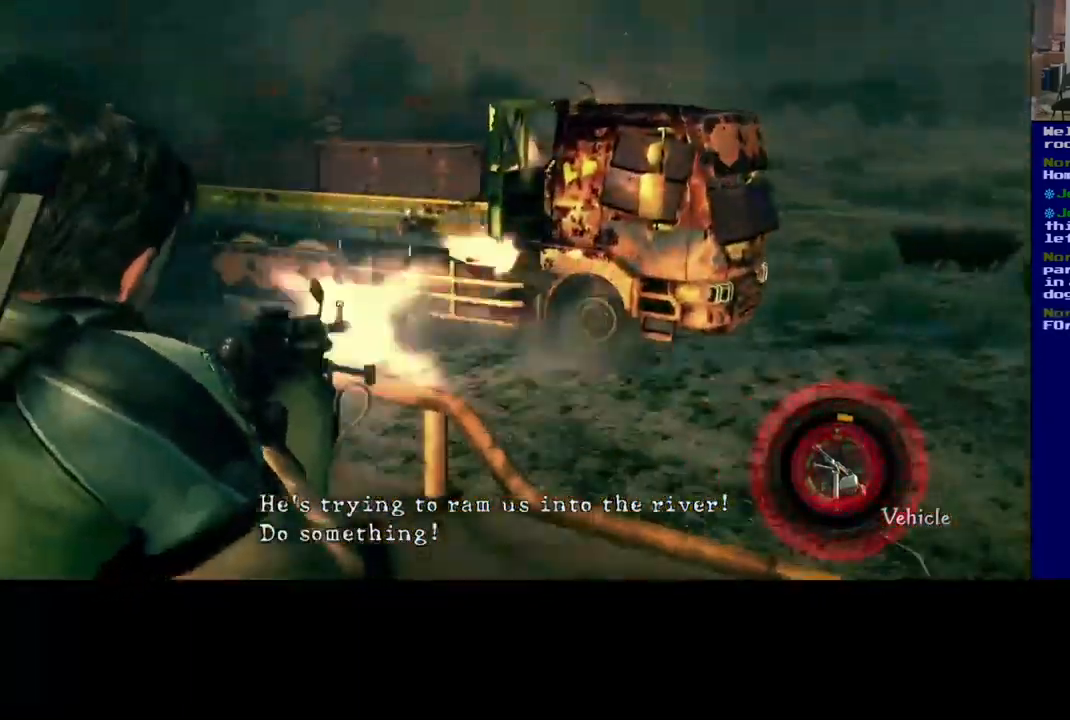
{"buttons": [], "left_stick": "center", "right_stick": "right", "events": [[50, "right_stick", "down-right"], [184, "right_stick", "right"]]}
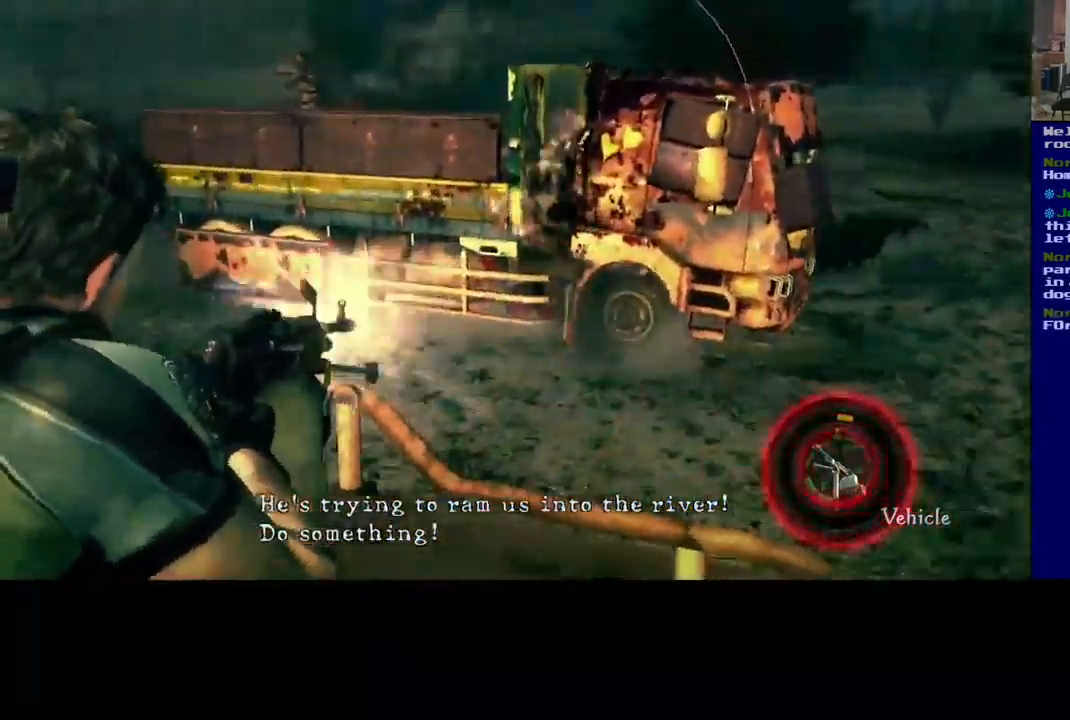
{"buttons": [], "left_stick": "center", "right_stick": "right", "events": [[17, "right_stick", "center"], [150, "right_stick", "right"]]}
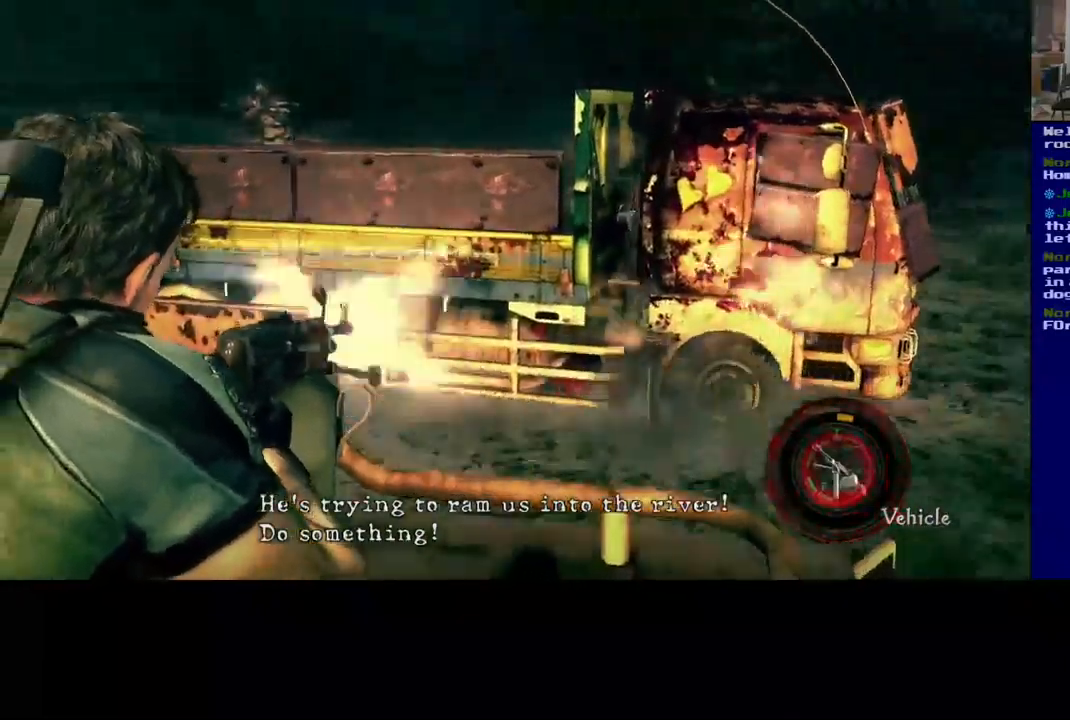
{"buttons": [], "left_stick": "center", "right_stick": "up-right", "events": [[484, "right_stick", "up-right"]]}
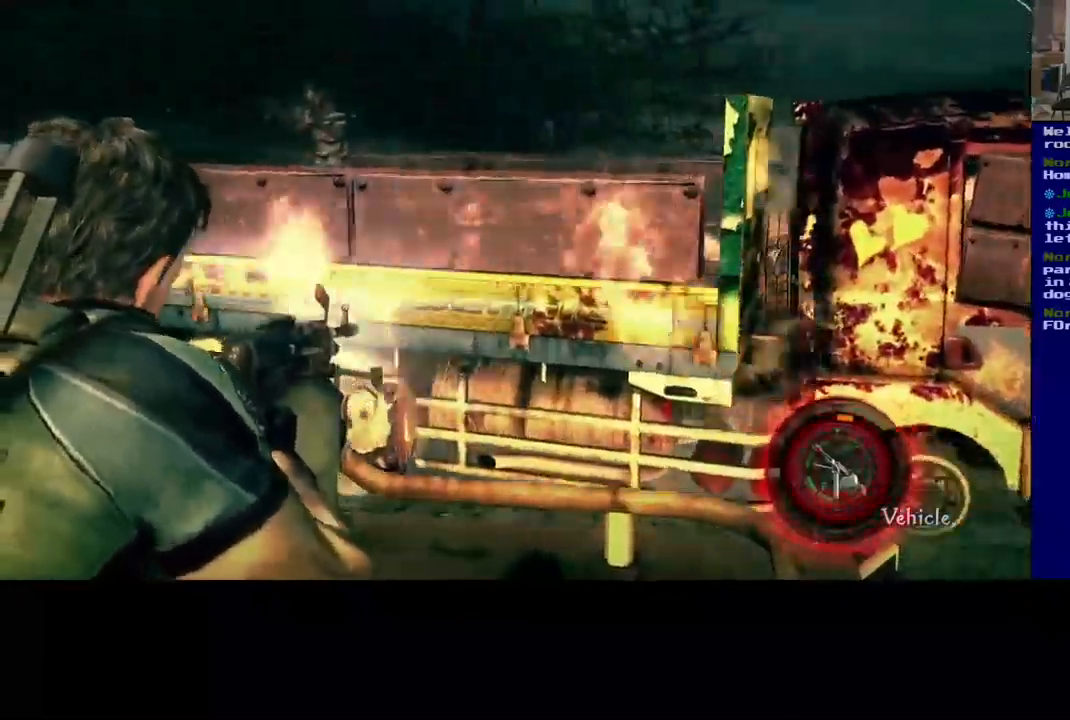
{"buttons": [], "left_stick": "center", "right_stick": "up-left", "events": [[134, "right_stick", "right"], [334, "right_stick", "left"], [450, "right_stick", "up-left"]]}
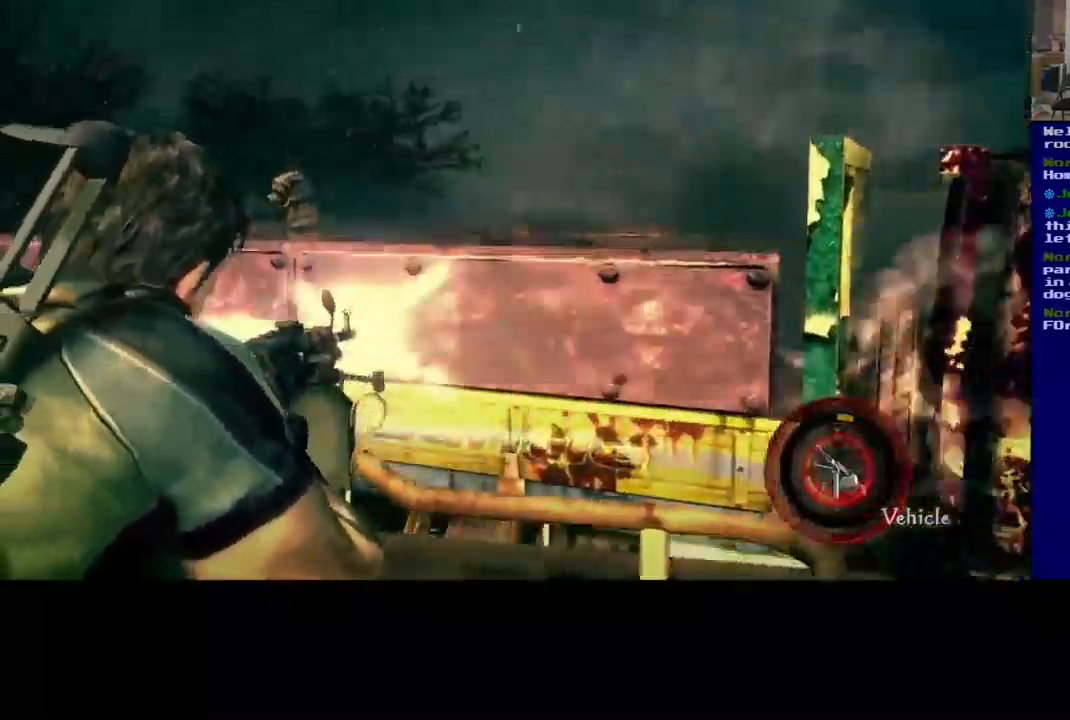
{"buttons": [], "left_stick": "center", "right_stick": "left", "events": [[284, "right_stick", "left"]]}
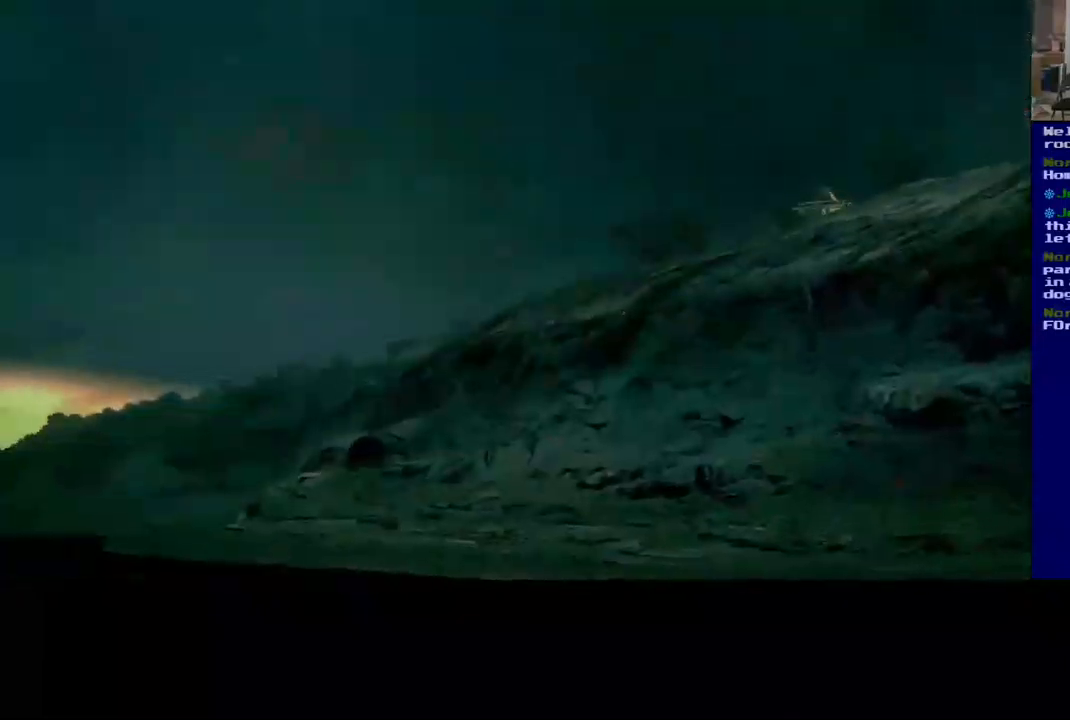
{"buttons": [], "left_stick": "center", "right_stick": "center", "events": [[84, "right_stick", "down"], [217, "right_stick", "center"]]}
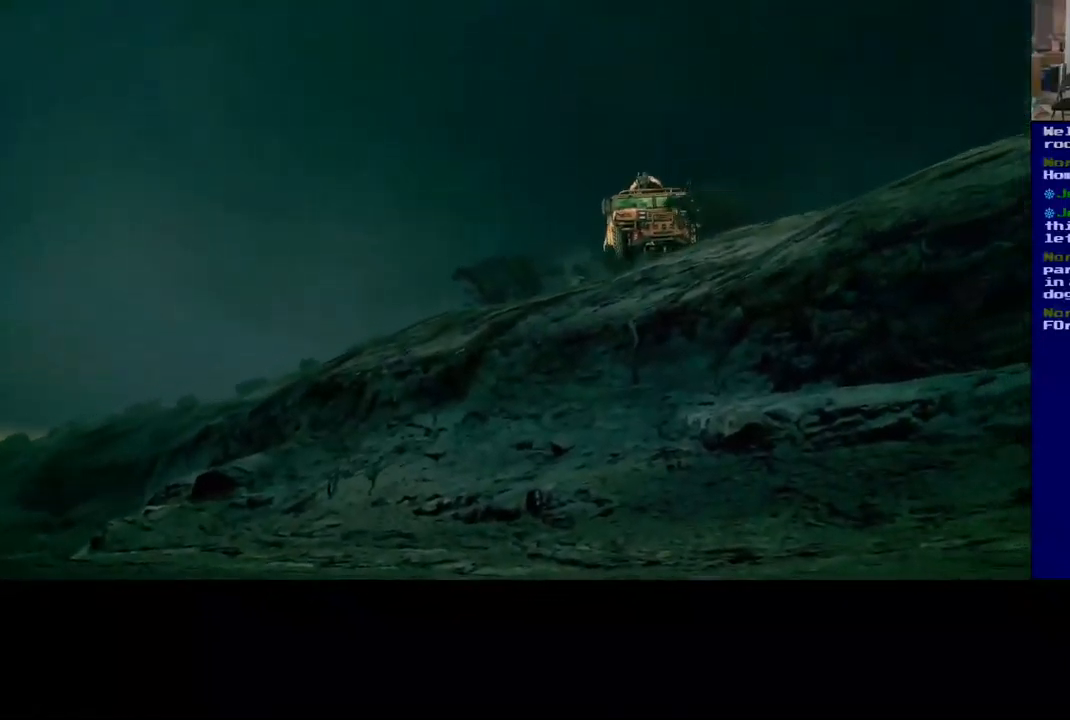
{"buttons": [], "left_stick": "center", "right_stick": "center", "events": []}
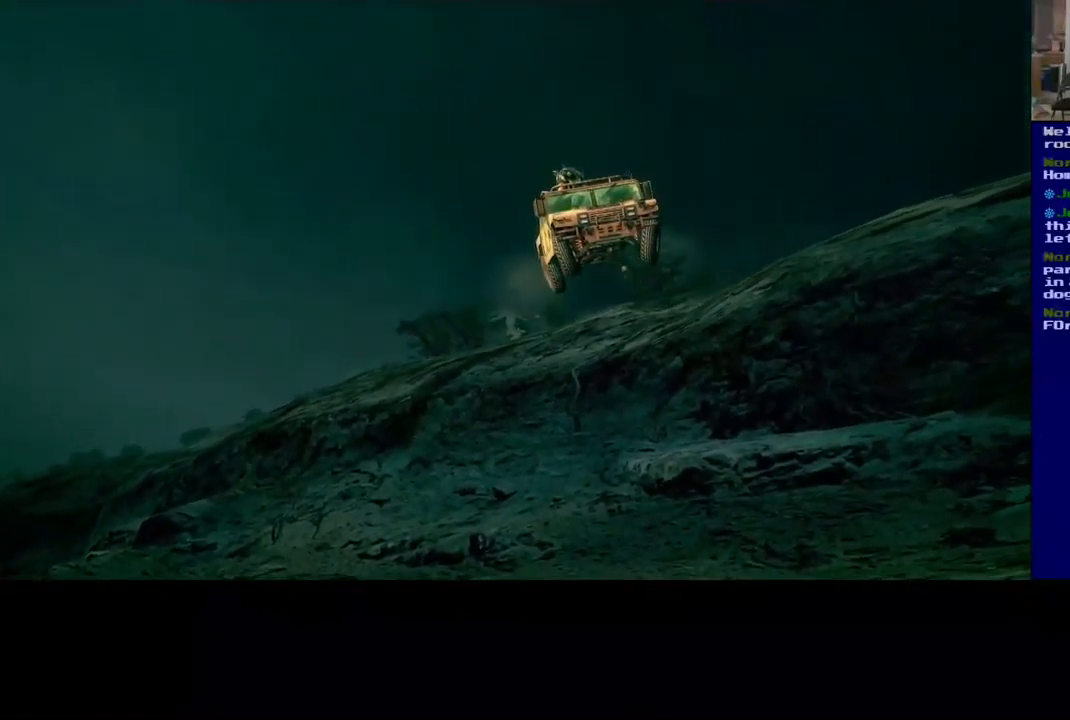
{"buttons": [], "left_stick": "center", "right_stick": "center", "events": []}
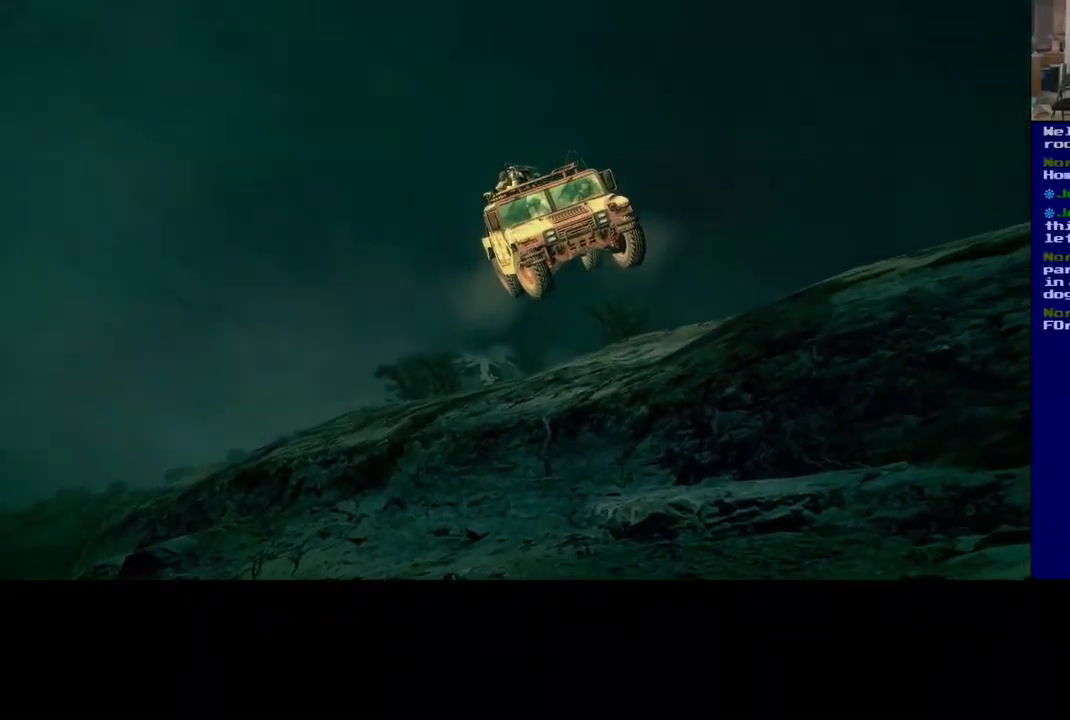
{"buttons": [], "left_stick": "center", "right_stick": "center", "events": []}
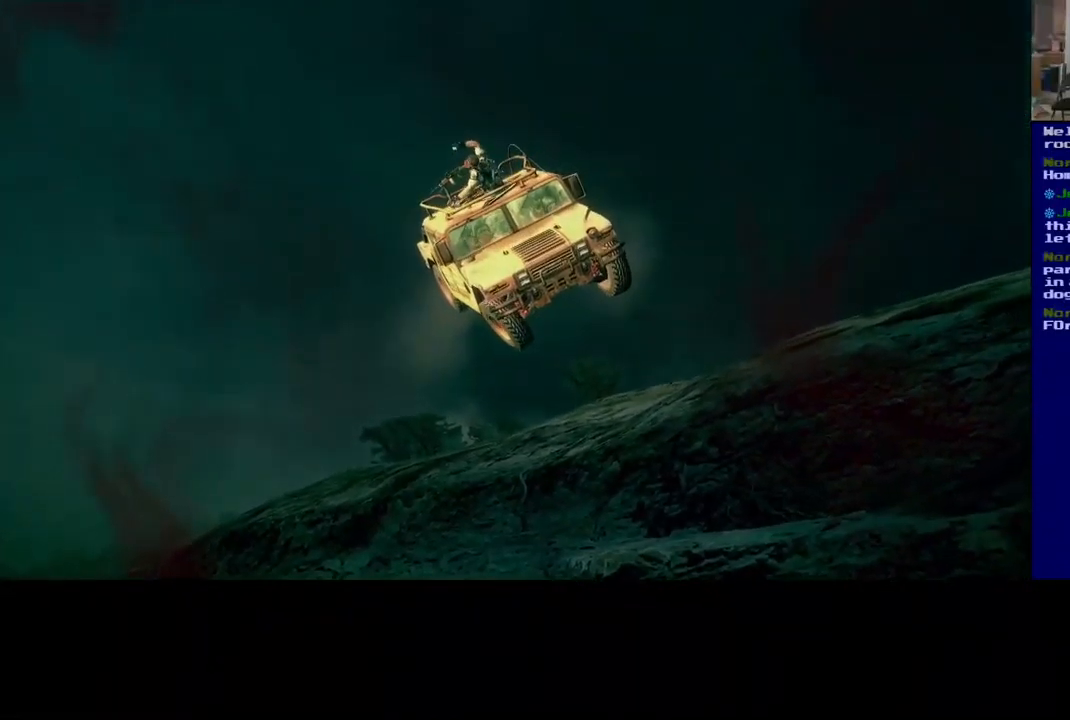
{"buttons": [], "left_stick": "center", "right_stick": "center", "events": []}
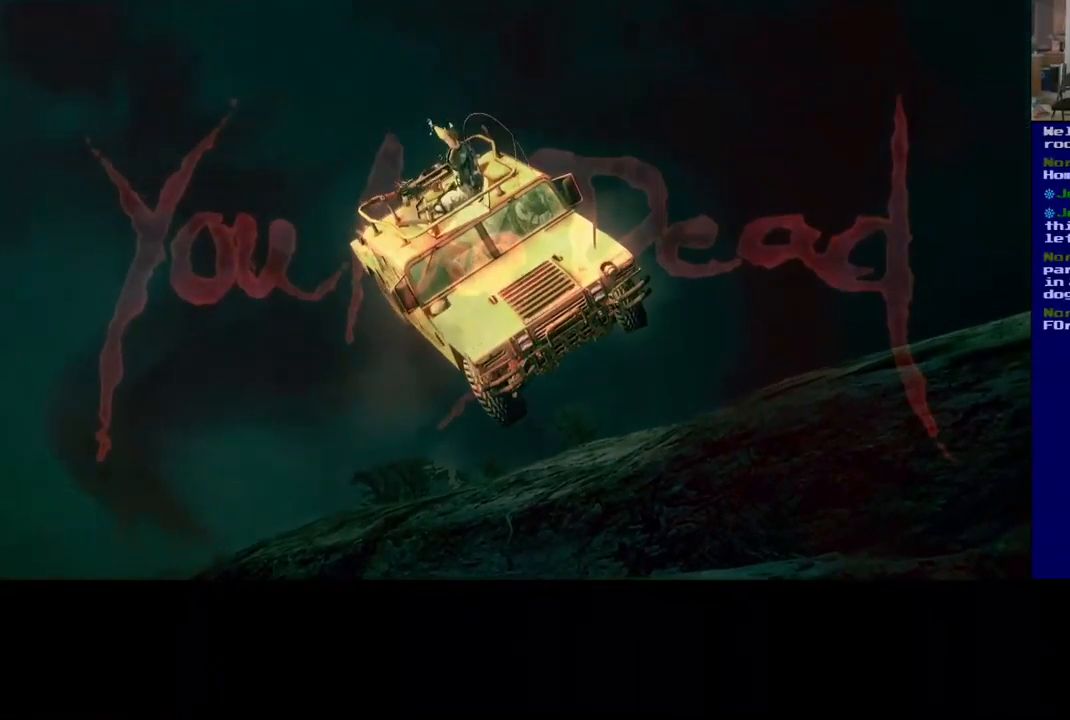
{"buttons": [], "left_stick": "center", "right_stick": "center", "events": []}
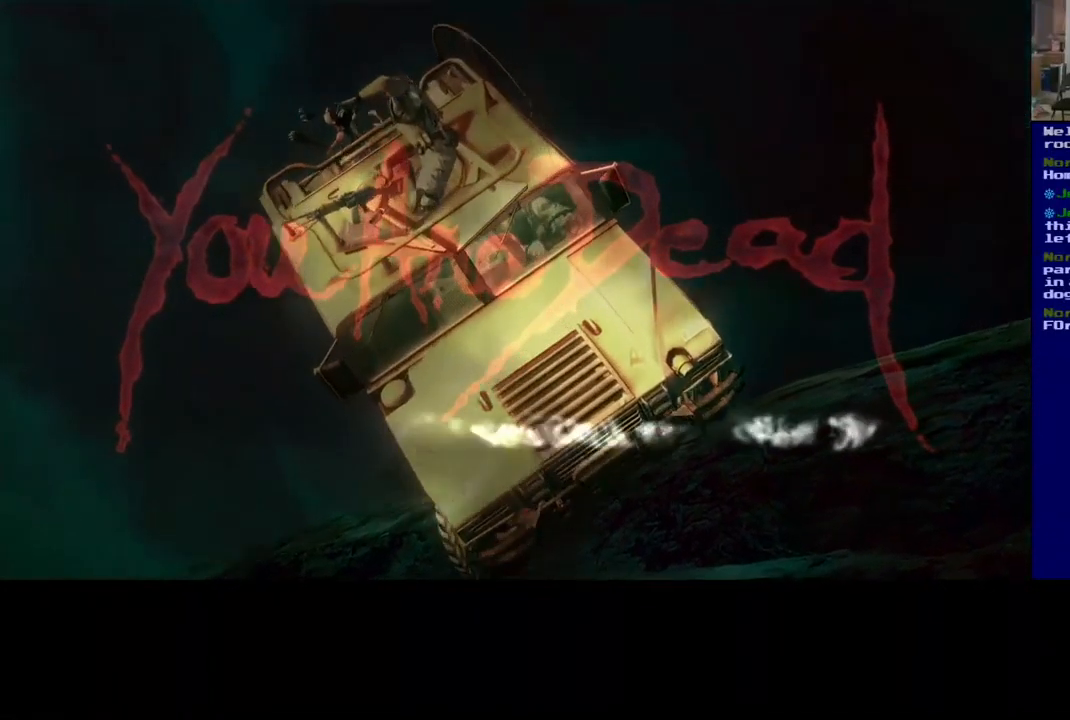
{"buttons": [], "left_stick": "center", "right_stick": "center", "events": []}
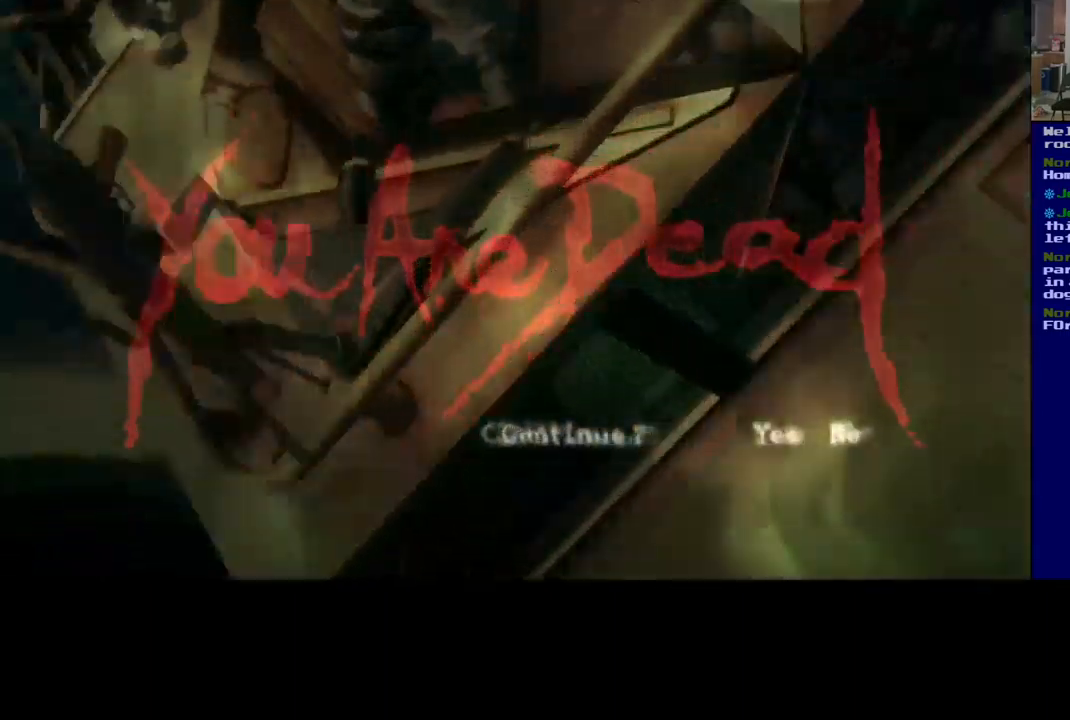
{"buttons": [], "left_stick": "center", "right_stick": "center", "events": [[200, "A", "down"], [333, "A", "up"]]}
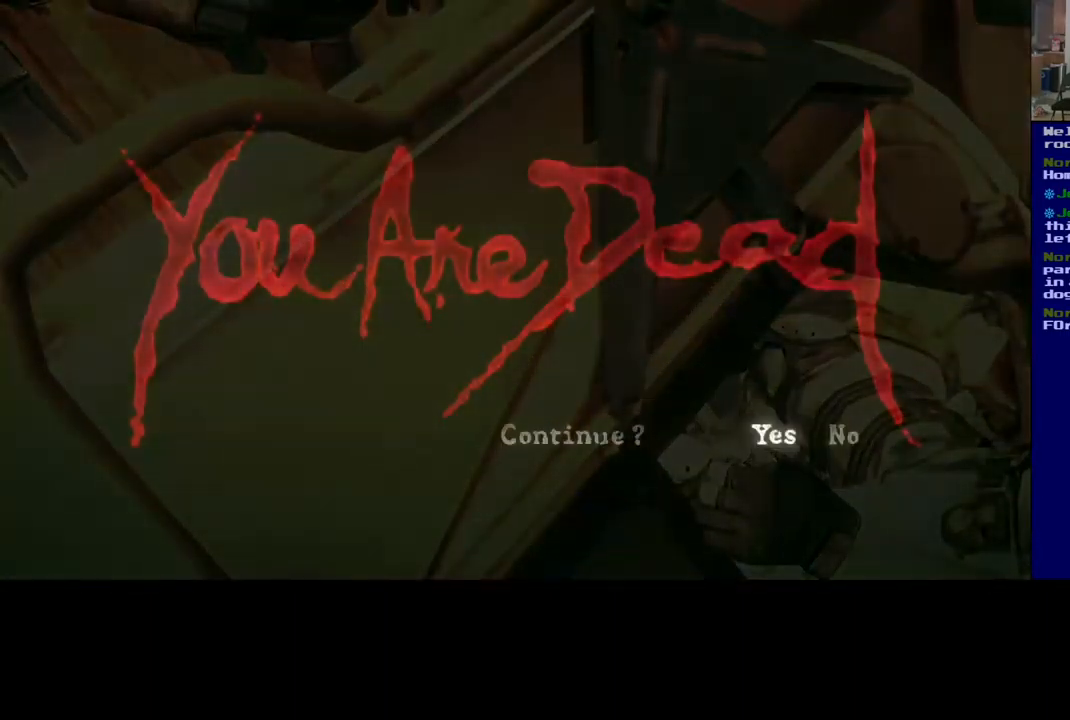
{"buttons": ["A"], "left_stick": "center", "right_stick": "center", "events": [[450, "A", "down"]]}
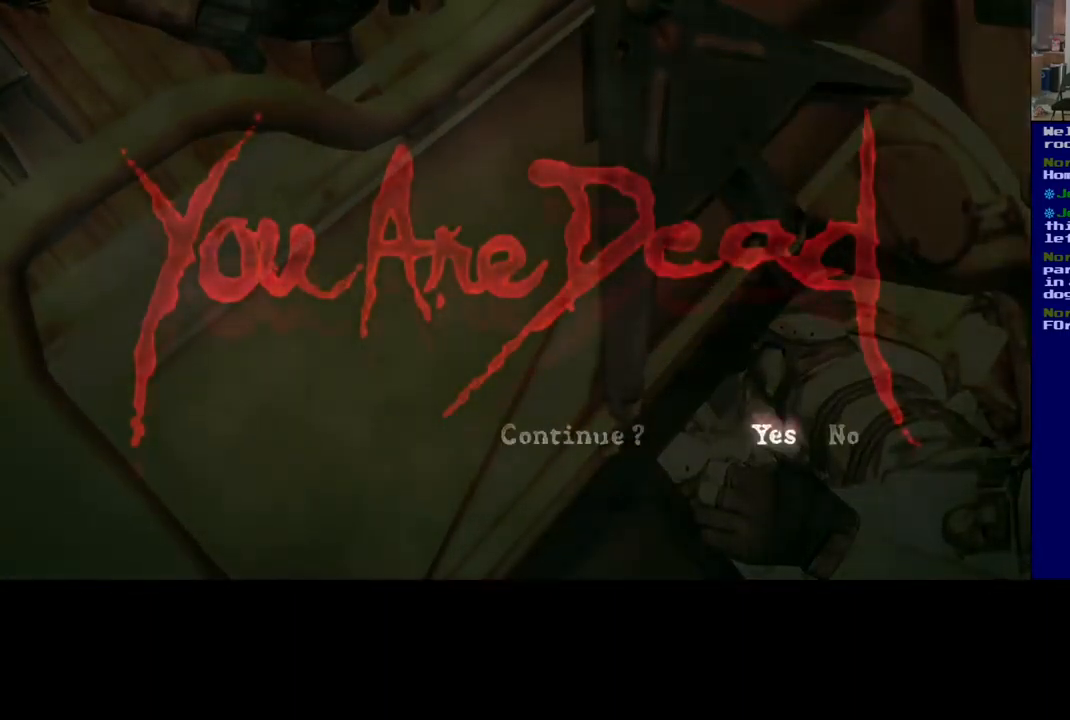
{"buttons": ["A"], "left_stick": "center", "right_stick": "center", "events": [[83, "A", "up"], [483, "A", "down"]]}
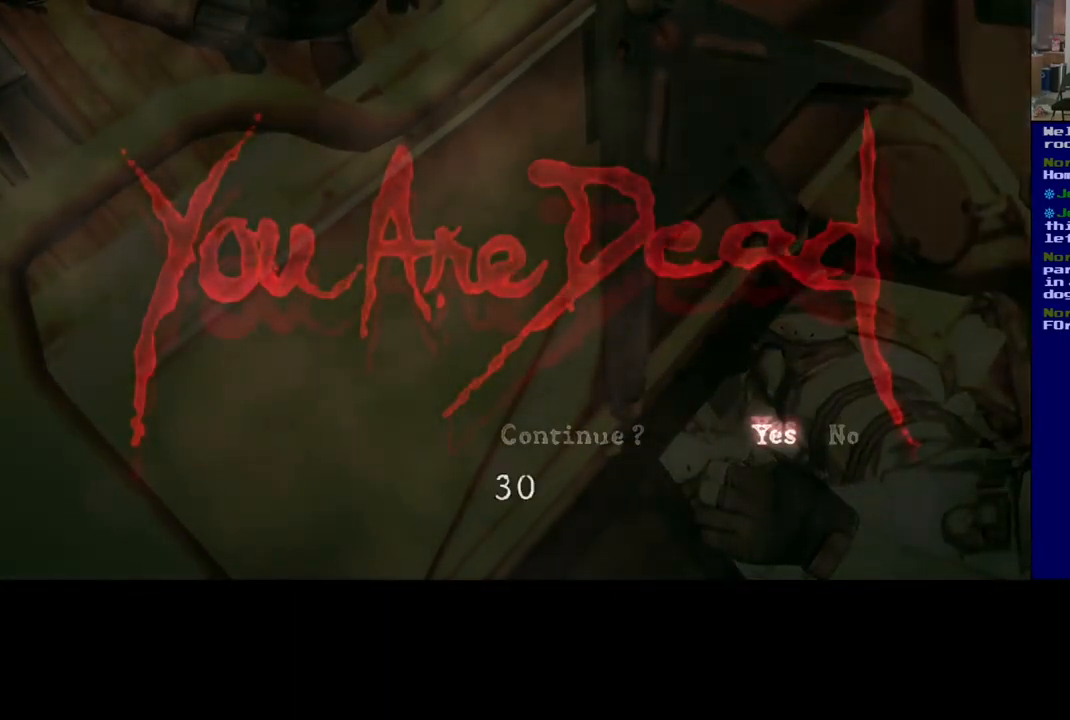
{"buttons": [], "left_stick": "center", "right_stick": "center", "events": [[167, "A", "up"]]}